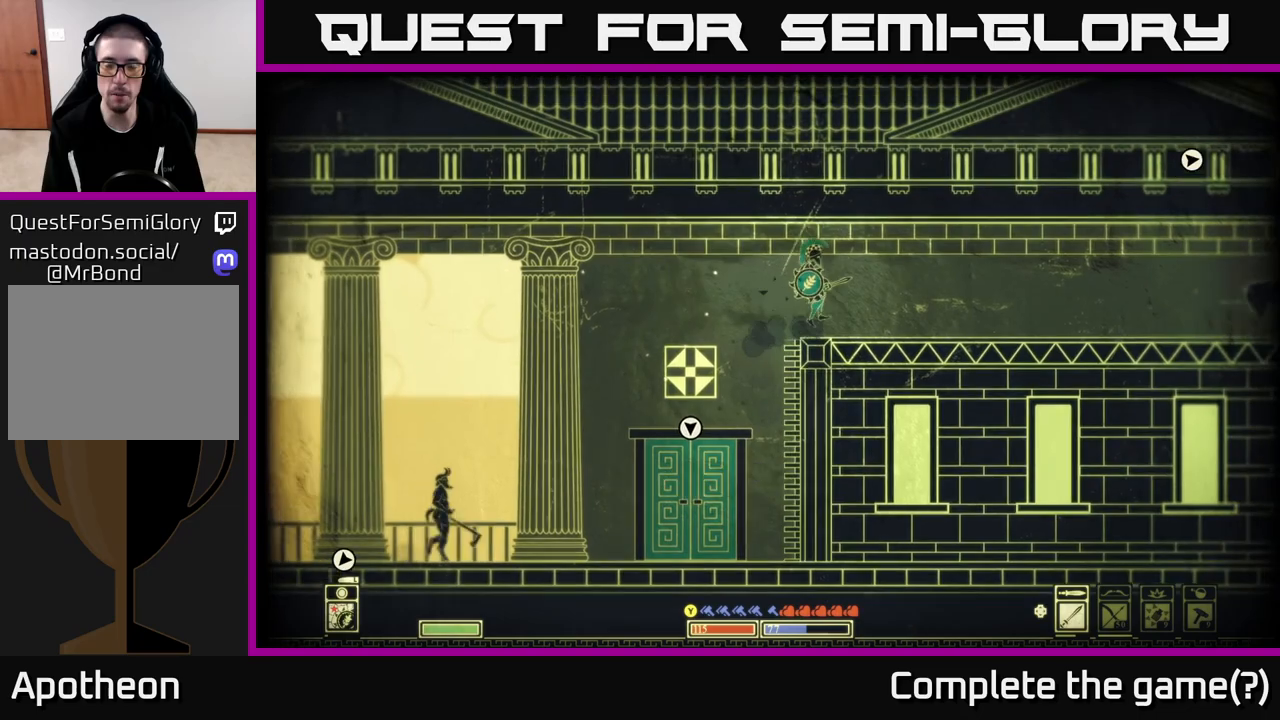
Gameplay with a controller (Xbox layout); each line is a JSON object with the inputs held at the frame after it. "events" lists button and stick changes between this image and that frame as [ms after this image, input, new state], when the widget could be followed in between.
{"buttons": [], "left_stick": "right", "right_stick": "center", "events": []}
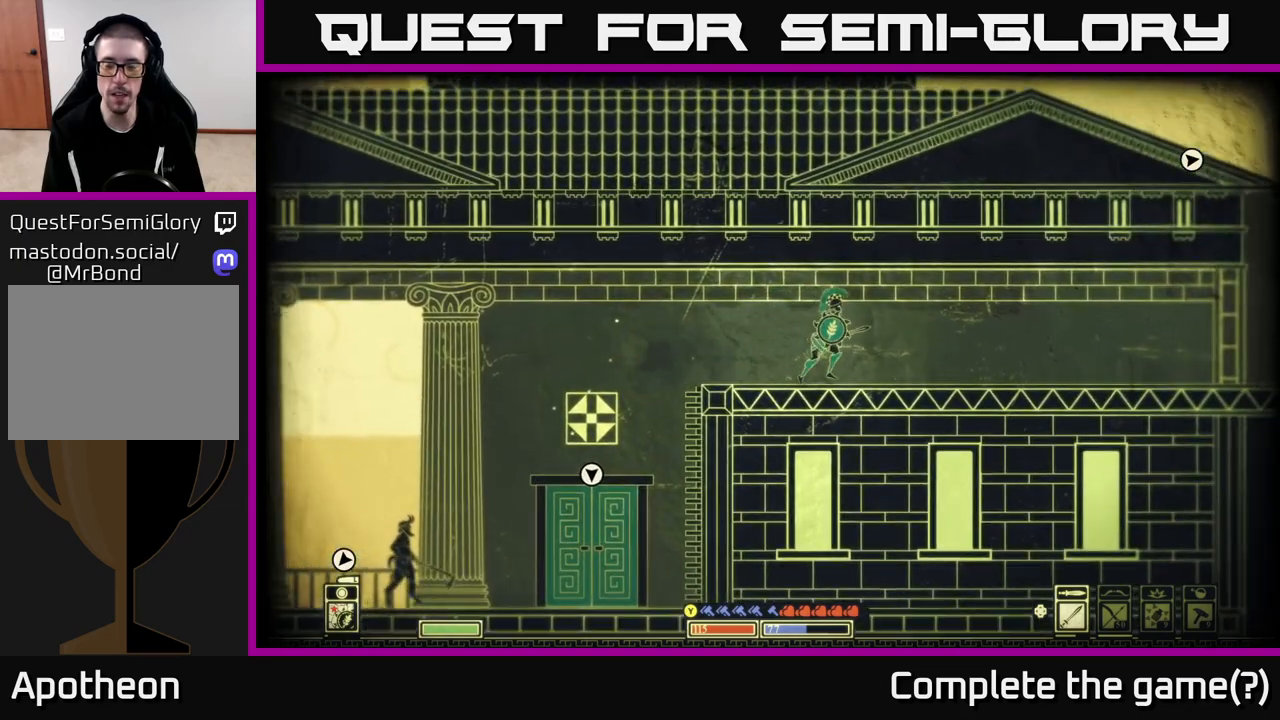
{"buttons": [], "left_stick": "right", "right_stick": "right", "events": [[33, "right_stick", "right"]]}
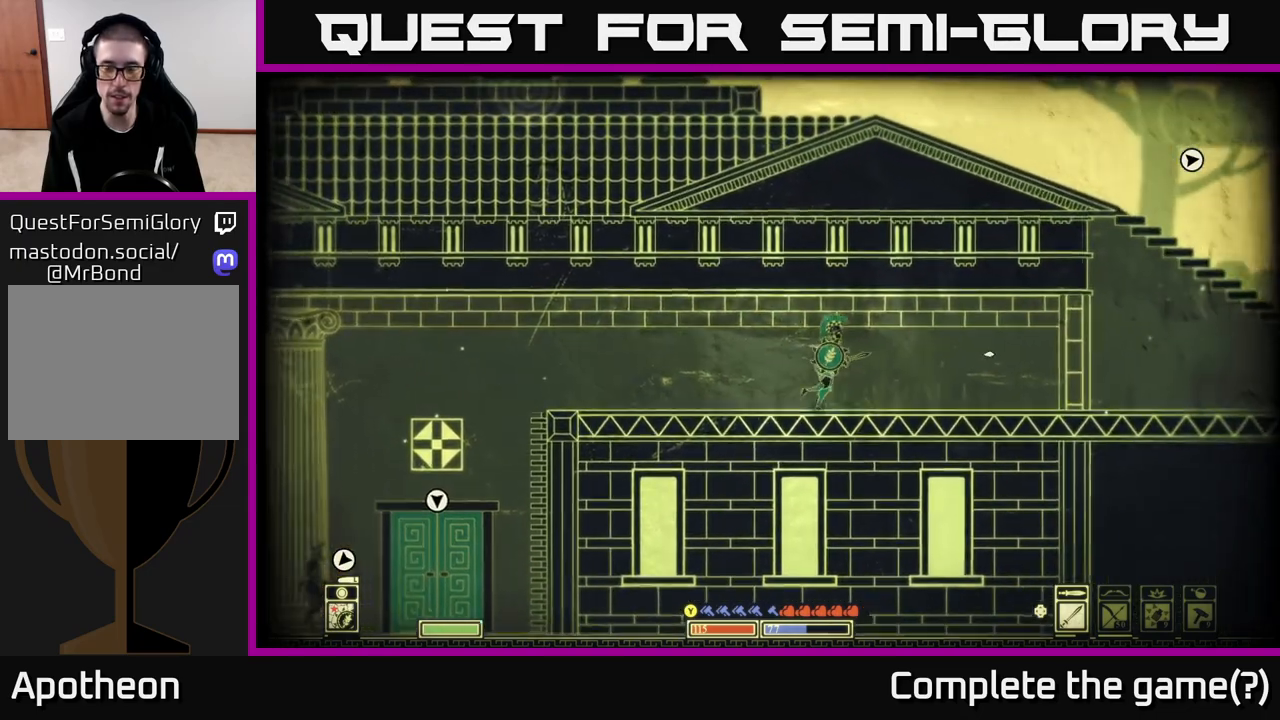
{"buttons": [], "left_stick": "right", "right_stick": "up", "events": [[50, "right_stick", "up-right"], [400, "right_stick", "up"]]}
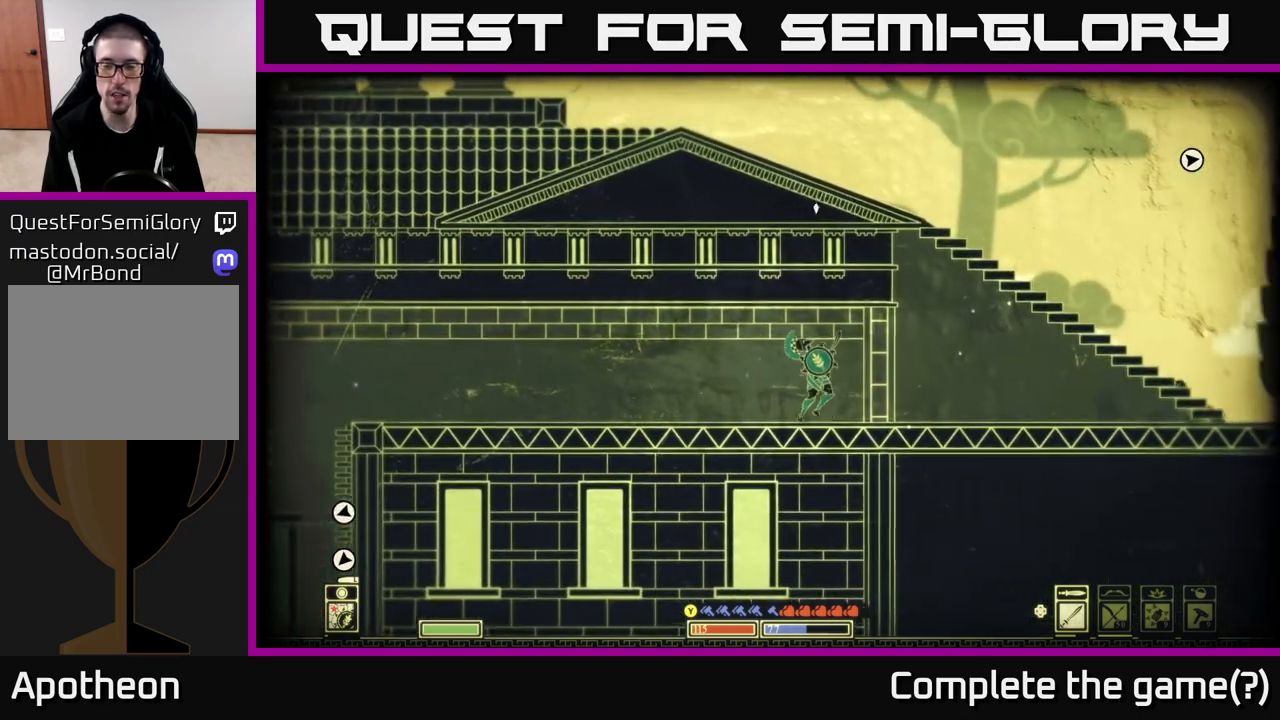
{"buttons": [], "left_stick": "right", "right_stick": "center", "events": [[150, "right_stick", "up-left"], [383, "right_stick", "center"]]}
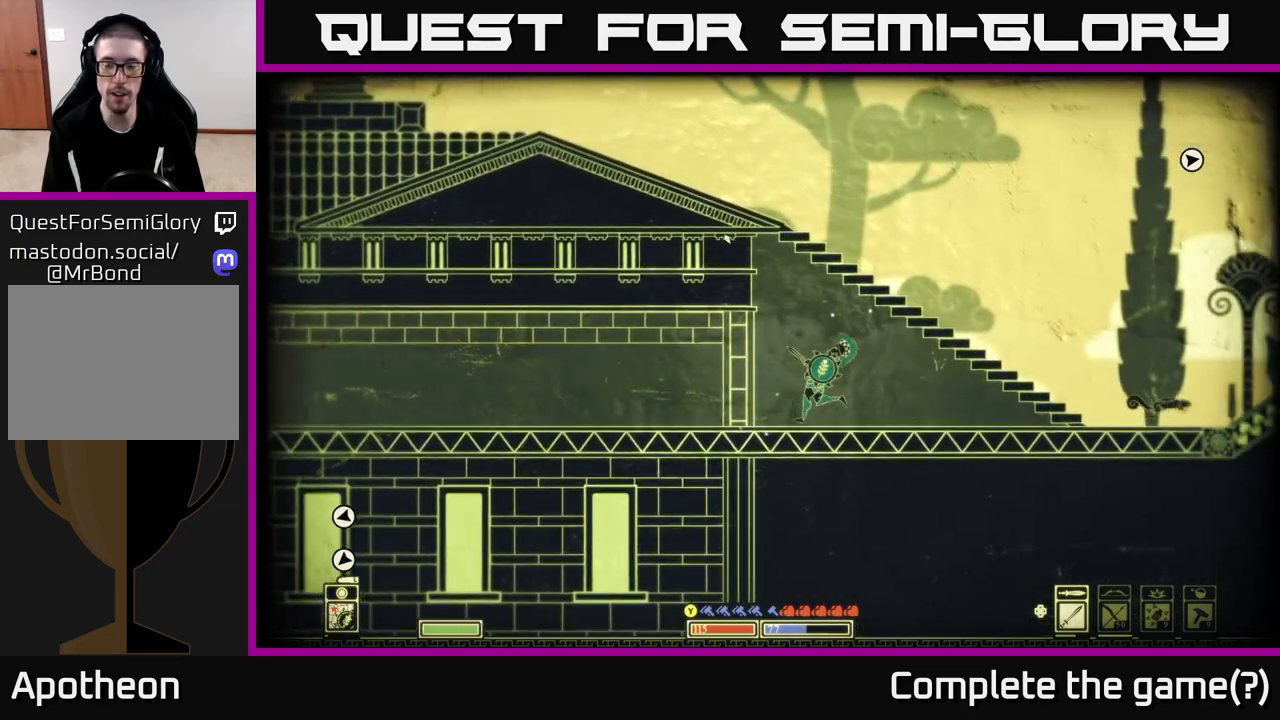
{"buttons": [], "left_stick": "right", "right_stick": "center", "events": []}
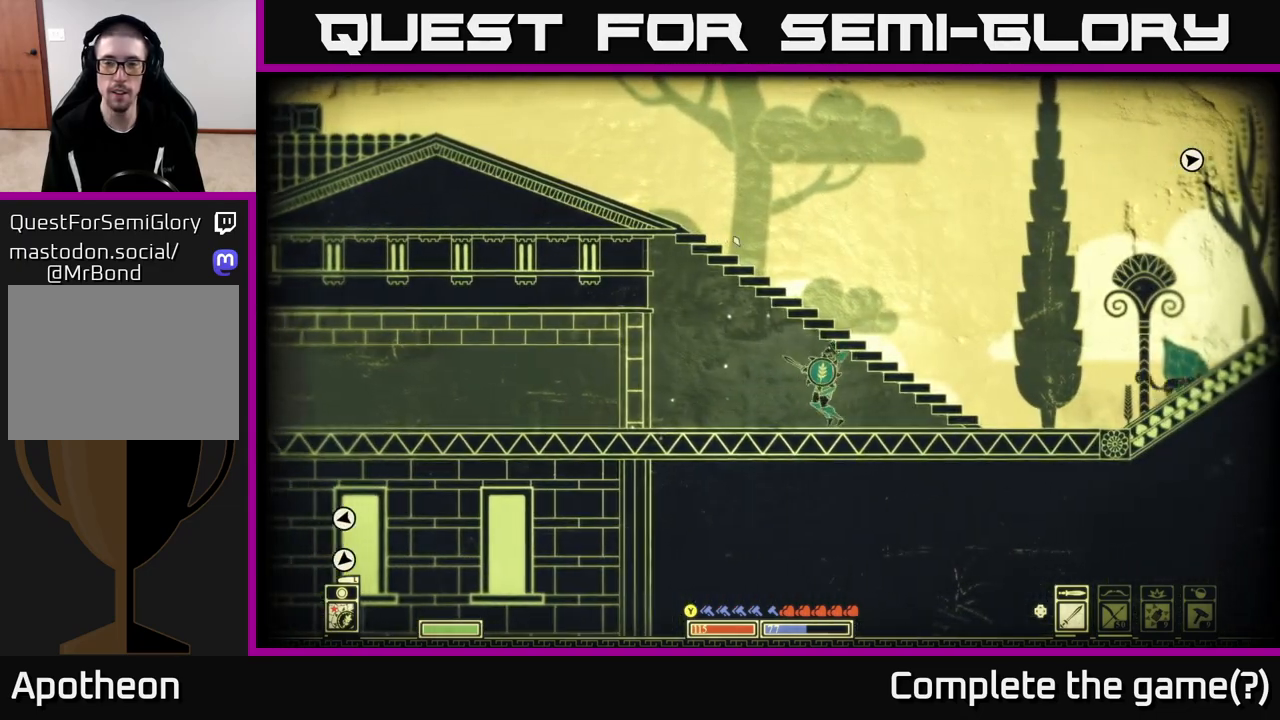
{"buttons": ["B"], "left_stick": "left", "right_stick": "center", "events": [[17, "left_stick", "left"], [500, "B", "down"]]}
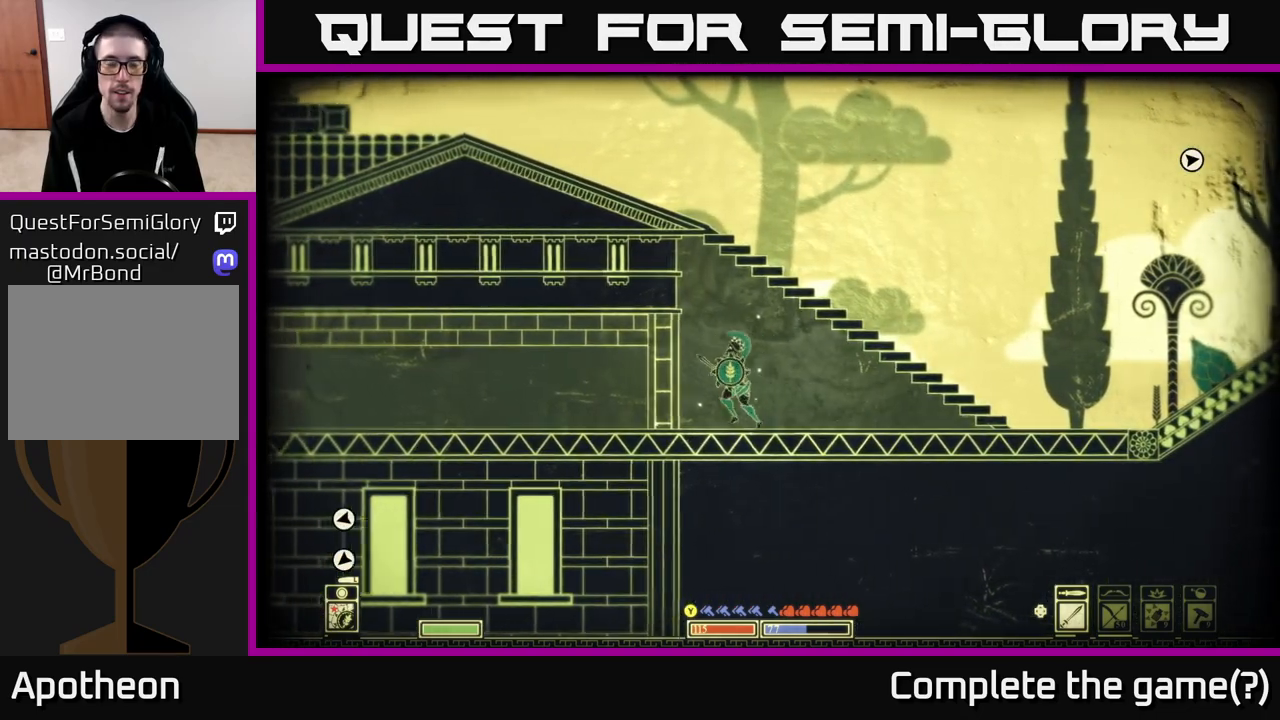
{"buttons": [], "left_stick": "left", "right_stick": "center", "events": [[433, "B", "up"]]}
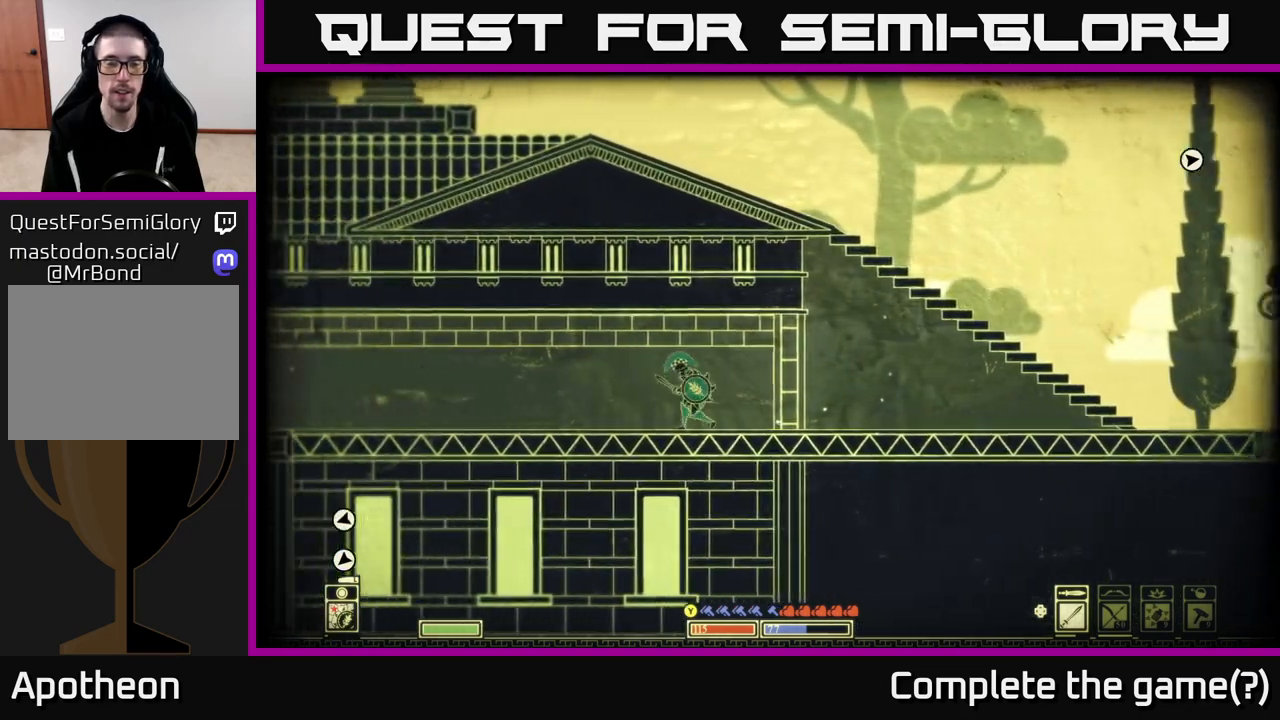
{"buttons": [], "left_stick": "left", "right_stick": "center", "events": []}
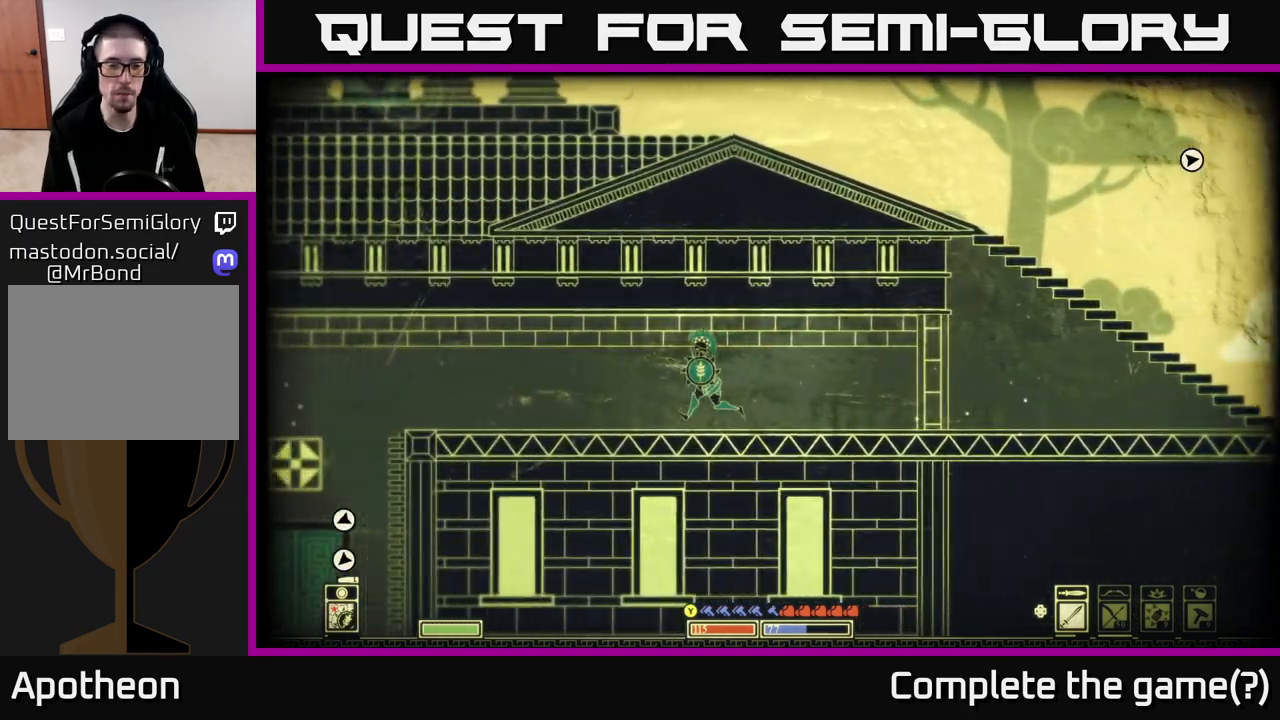
{"buttons": [], "left_stick": "left", "right_stick": "center", "events": [[100, "B", "down"], [400, "B", "up"]]}
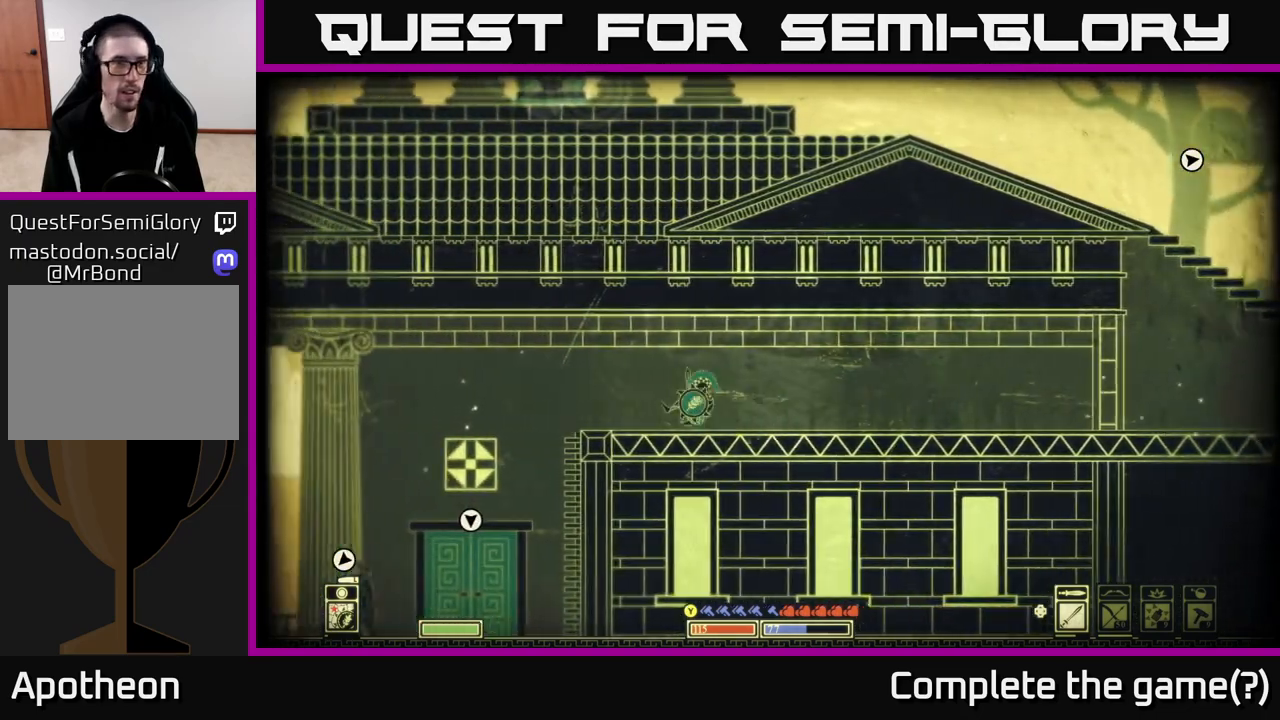
{"buttons": [], "left_stick": "left", "right_stick": "center", "events": []}
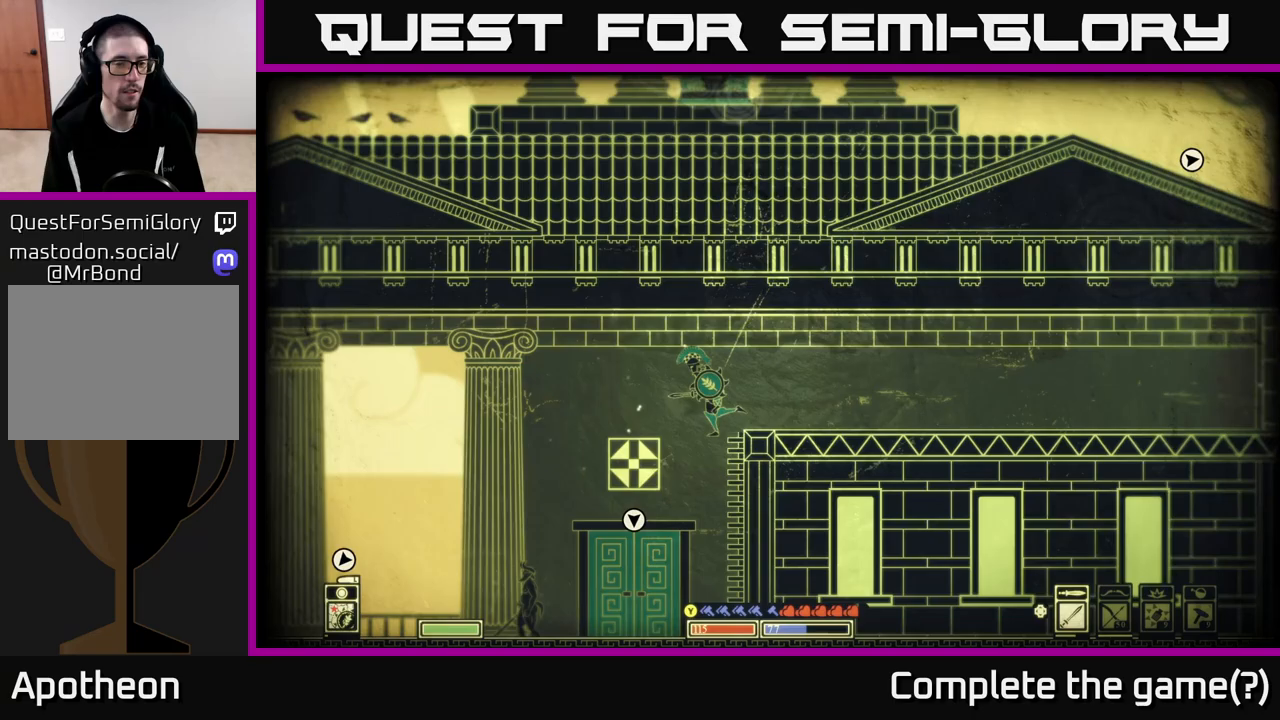
{"buttons": [], "left_stick": "center", "right_stick": "center", "events": [[100, "left_stick", "center"], [300, "left_stick", "right"], [450, "left_stick", "center"]]}
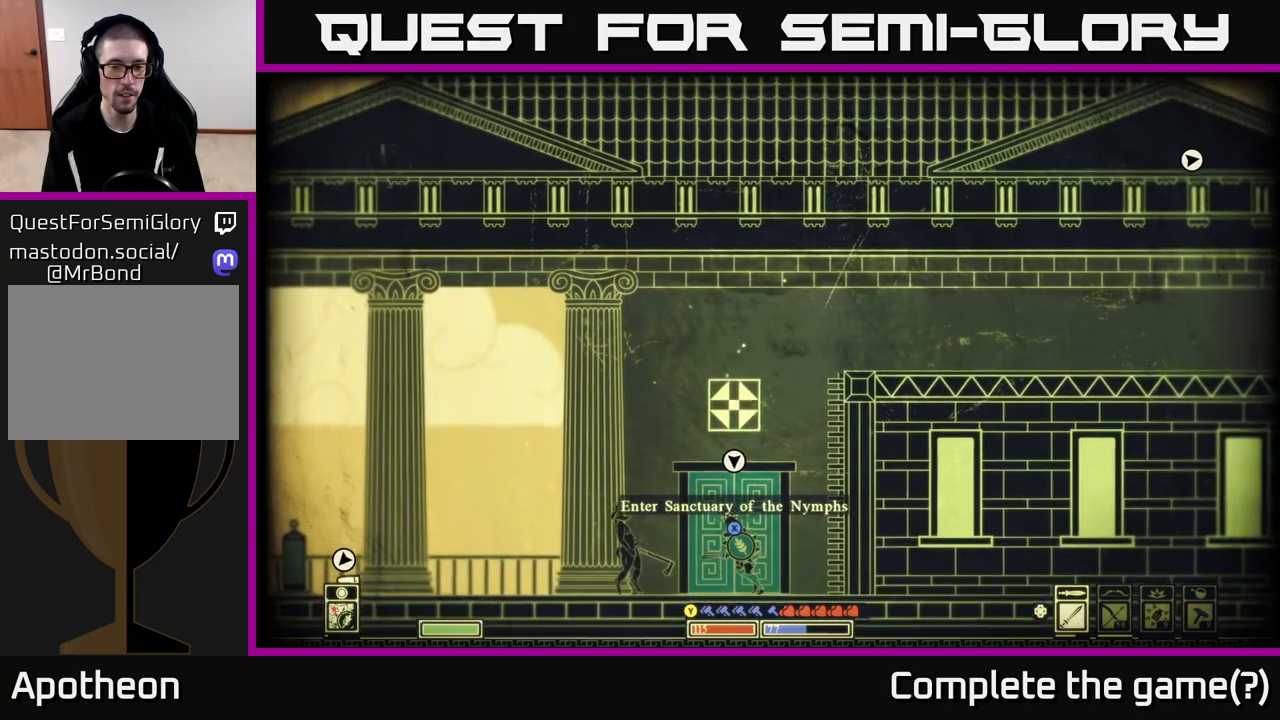
{"buttons": ["X"], "left_stick": "center", "right_stick": "center", "events": [[67, "X", "down"]]}
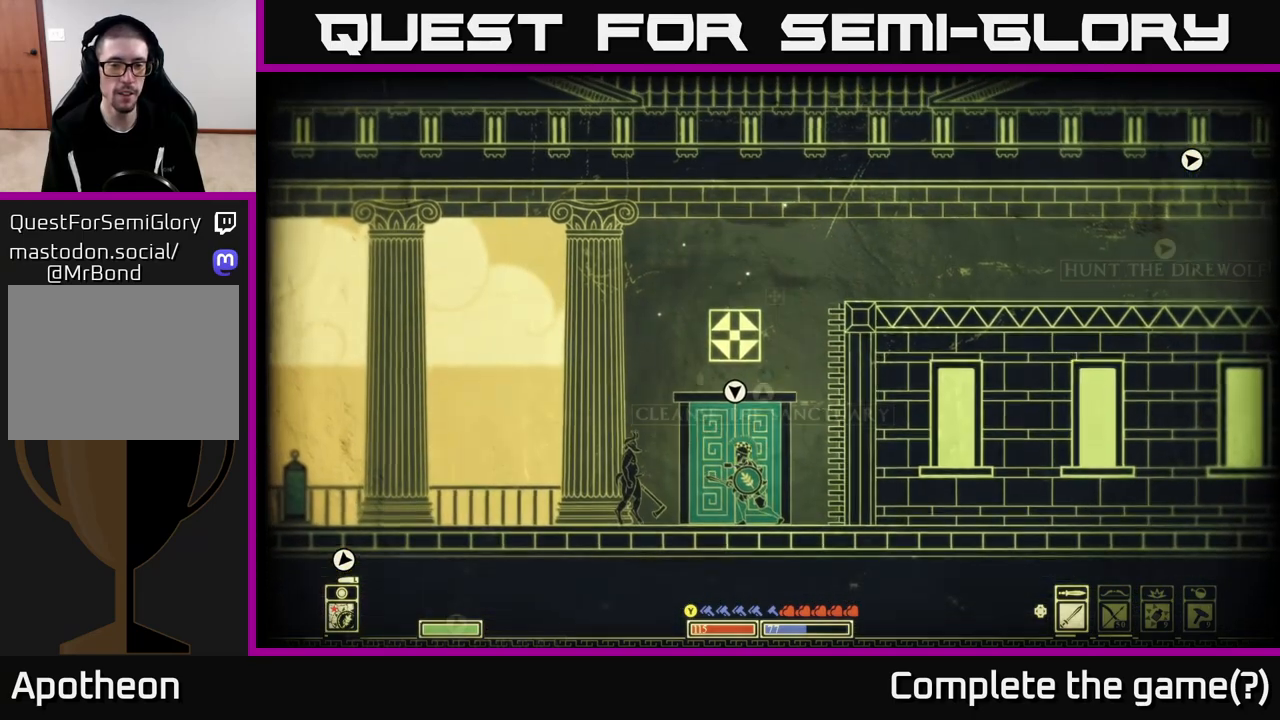
{"buttons": [], "left_stick": "center", "right_stick": "center", "events": [[300, "X", "up"]]}
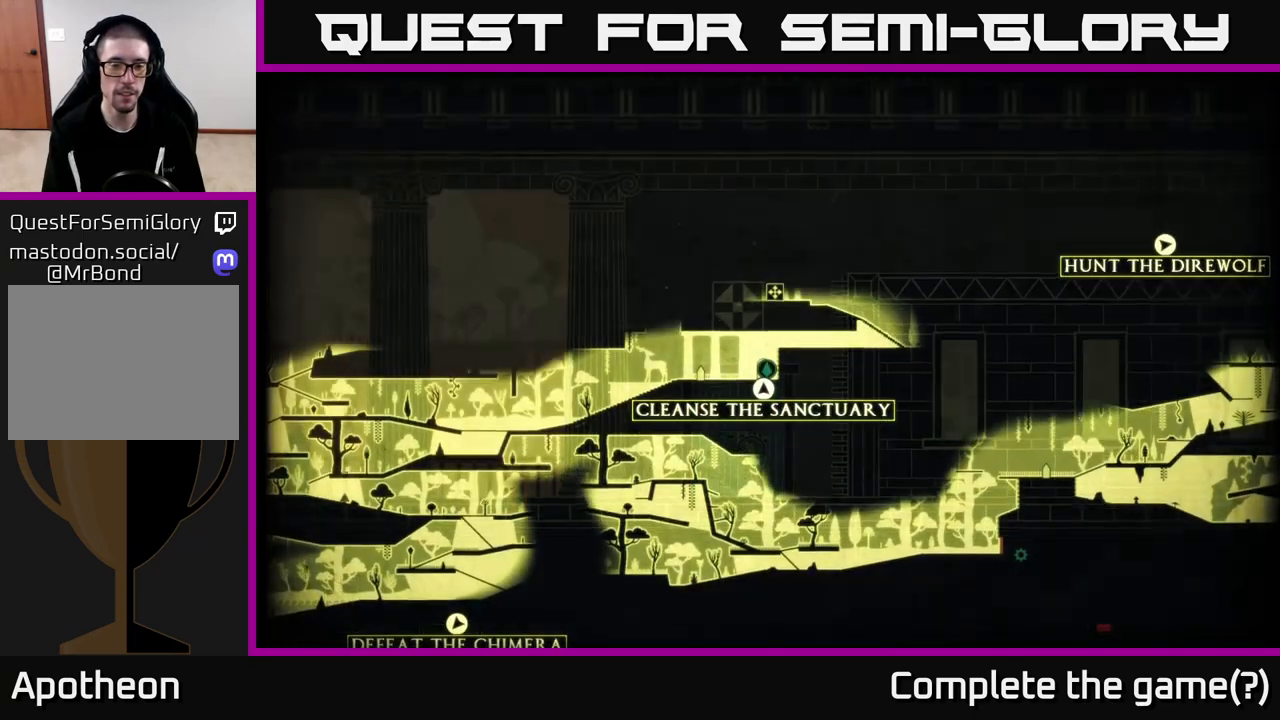
{"buttons": [], "left_stick": "center", "right_stick": "center", "events": []}
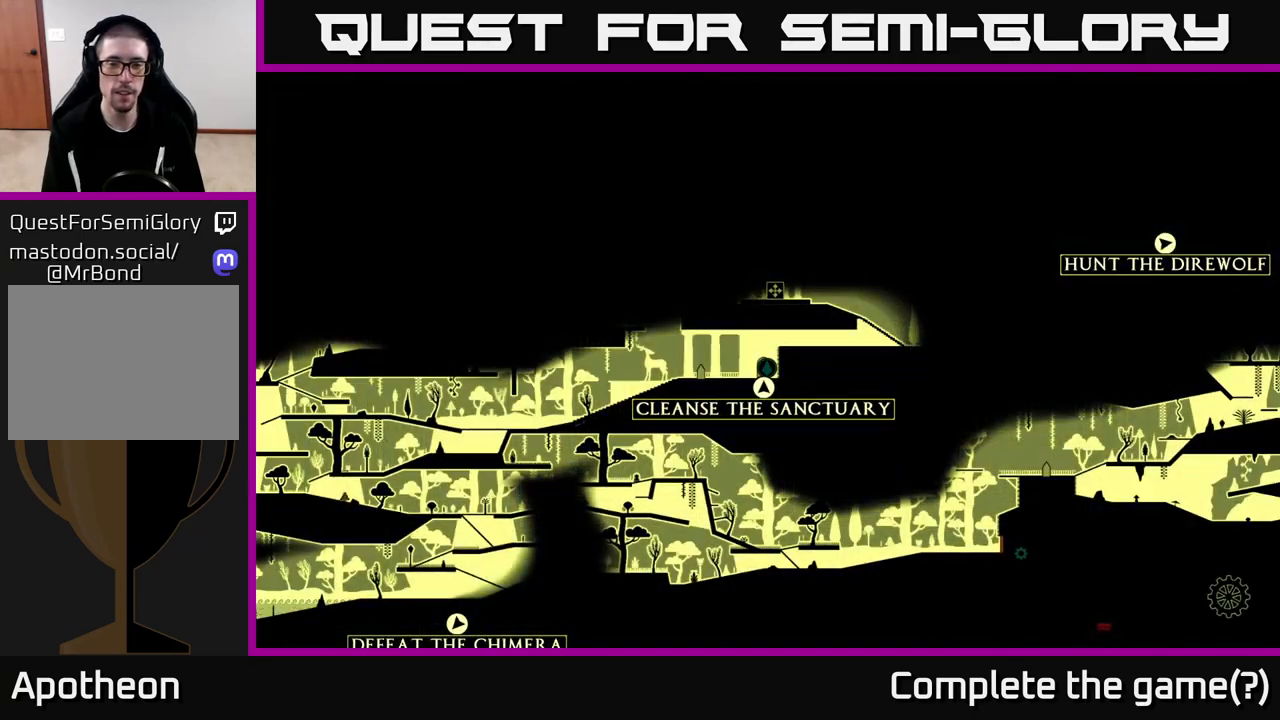
{"buttons": [], "left_stick": "center", "right_stick": "center", "events": []}
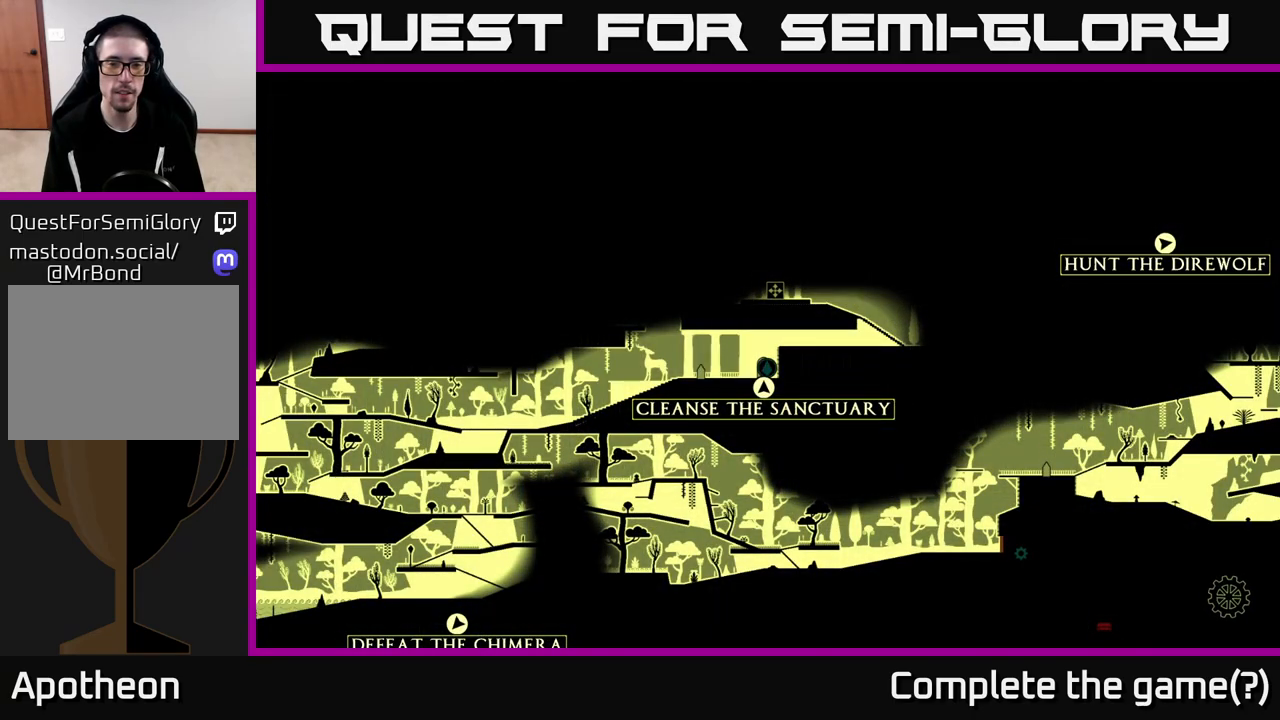
{"buttons": [], "left_stick": "center", "right_stick": "center", "events": []}
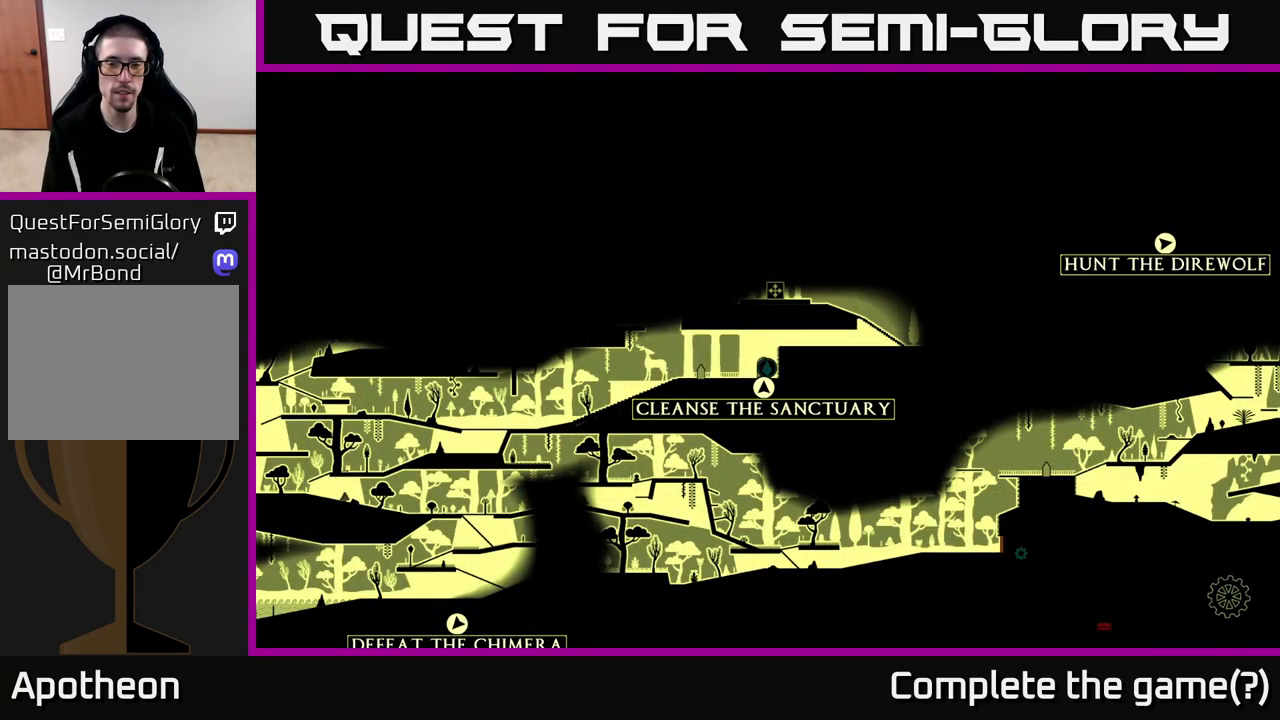
{"buttons": [], "left_stick": "center", "right_stick": "center", "events": []}
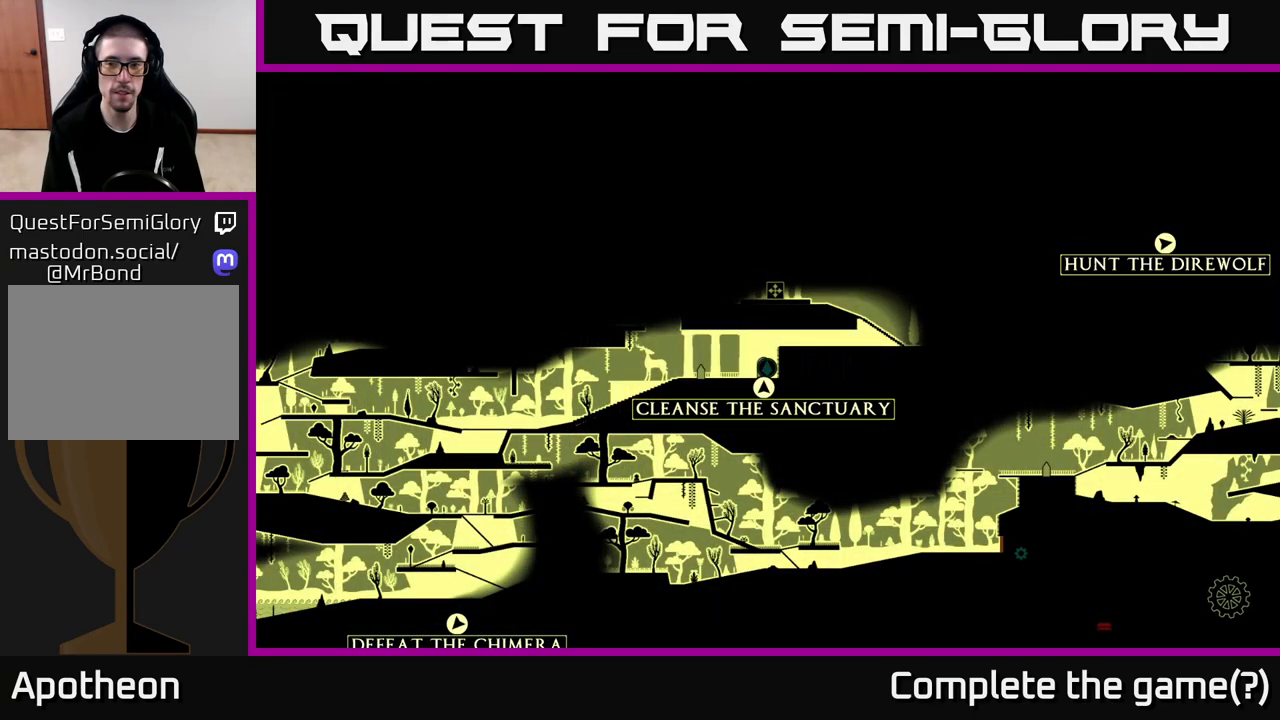
{"buttons": [], "left_stick": "center", "right_stick": "center", "events": []}
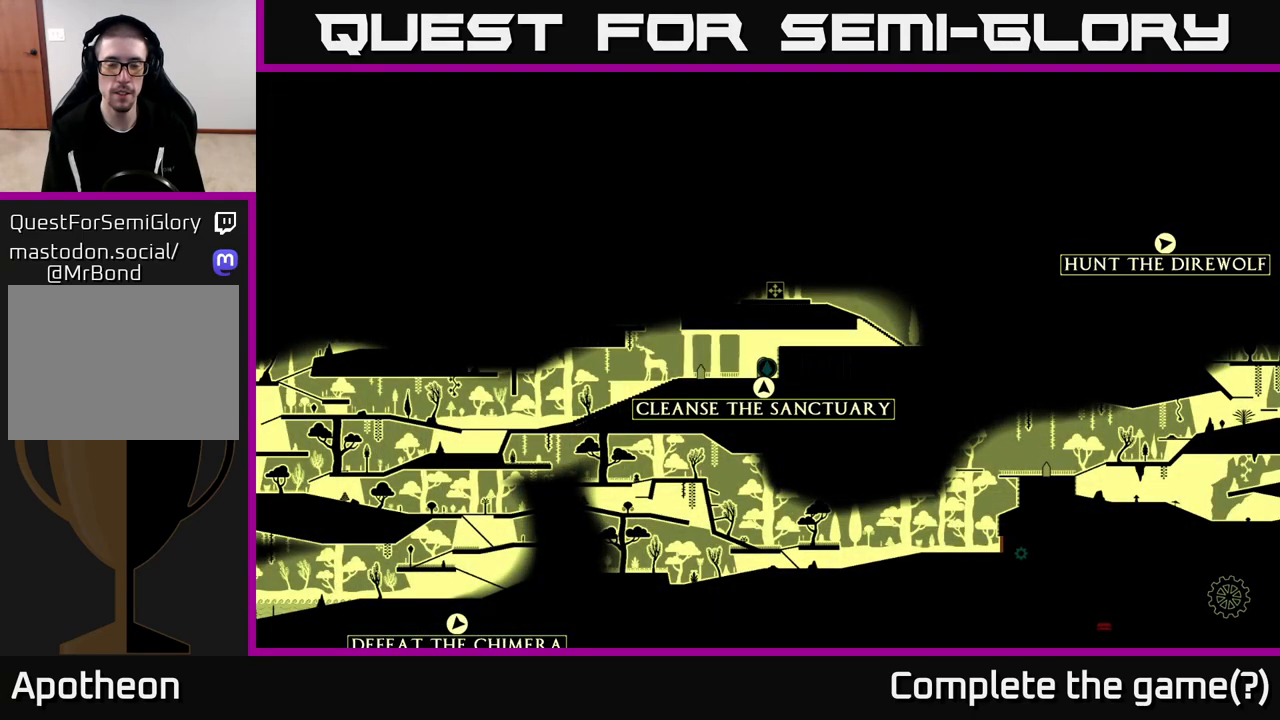
{"buttons": [], "left_stick": "center", "right_stick": "center", "events": []}
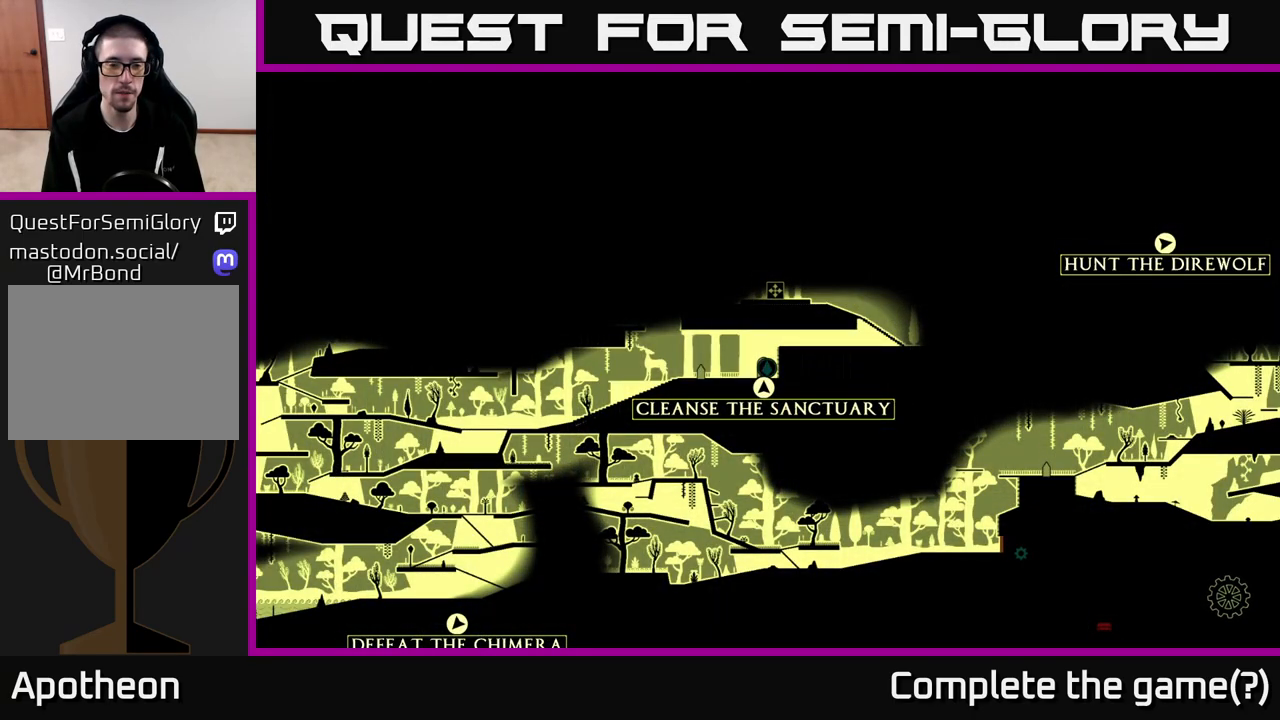
{"buttons": [], "left_stick": "center", "right_stick": "center", "events": []}
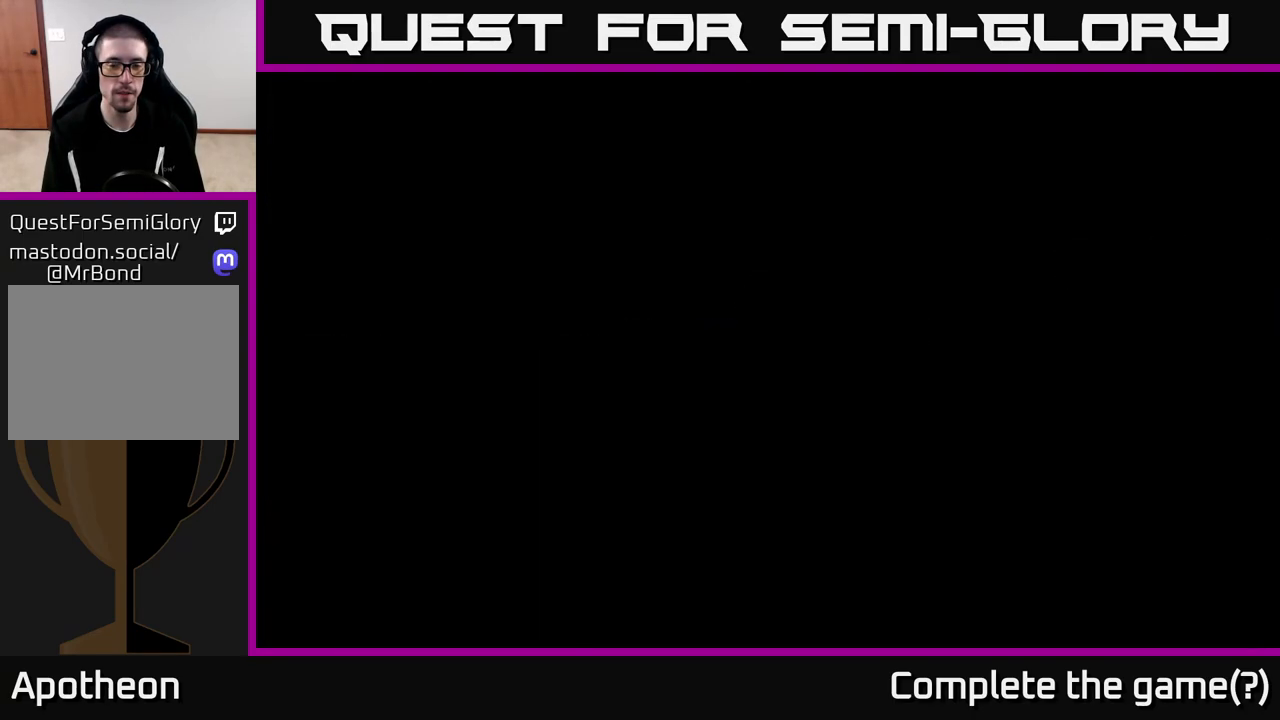
{"buttons": [], "left_stick": "center", "right_stick": "center", "events": []}
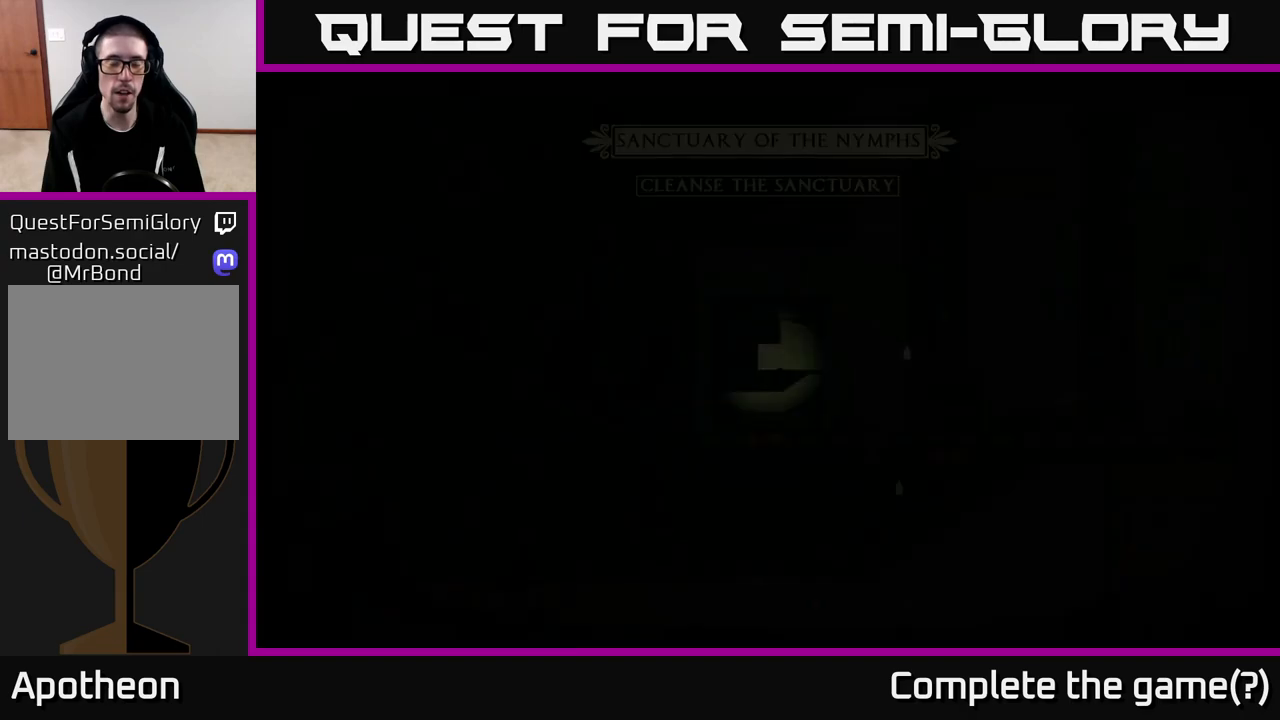
{"buttons": [], "left_stick": "center", "right_stick": "center", "events": []}
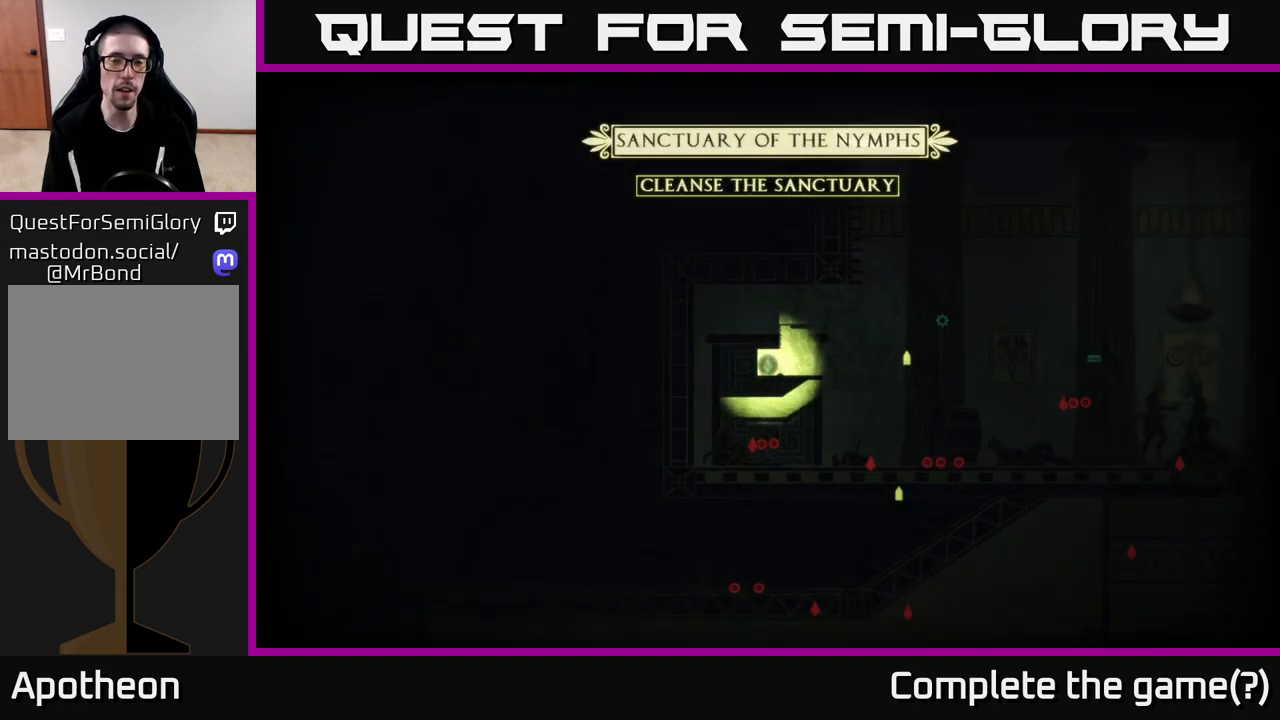
{"buttons": [], "left_stick": "center", "right_stick": "center", "events": [[117, "left_stick", "right"], [350, "left_stick", "center"]]}
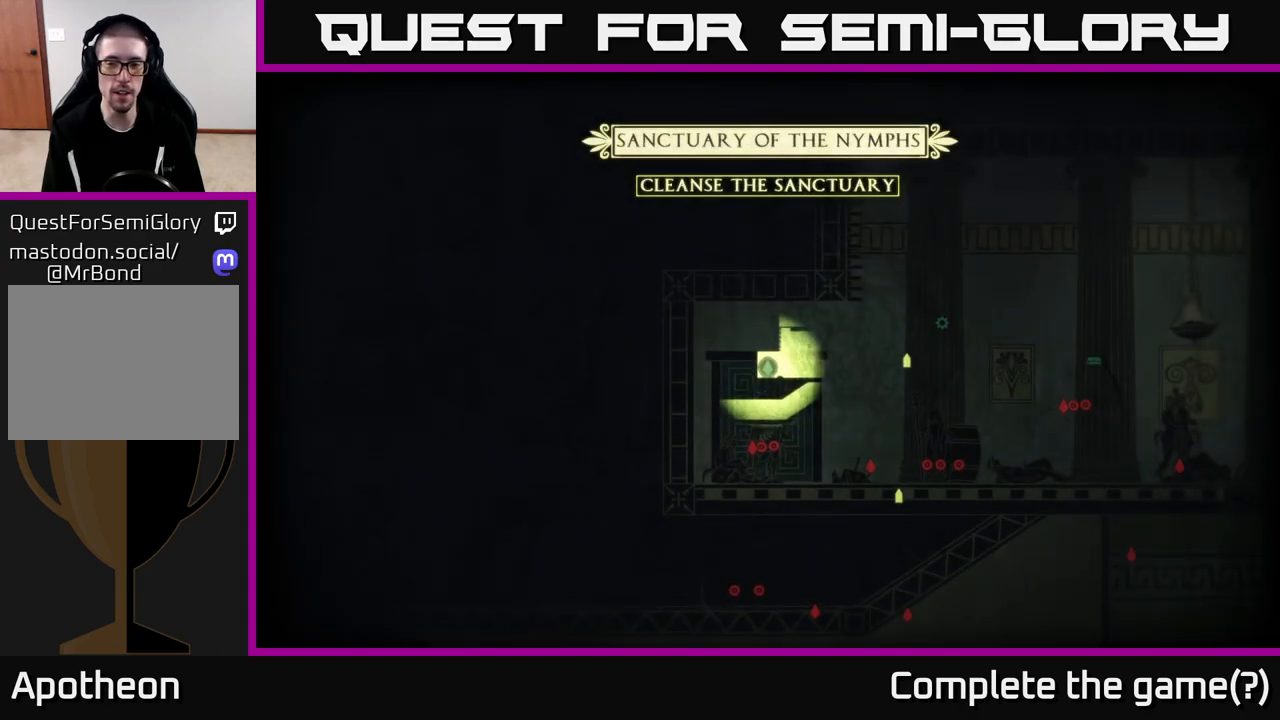
{"buttons": [], "left_stick": "center", "right_stick": "center", "events": []}
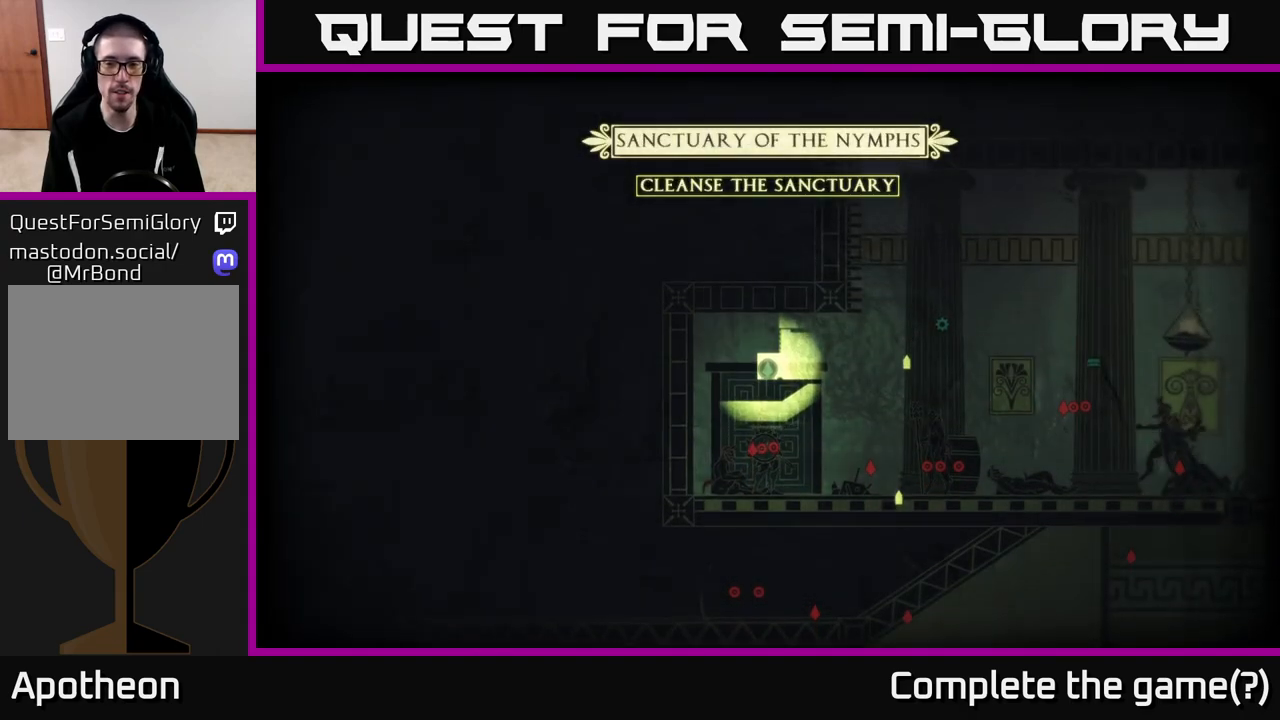
{"buttons": [], "left_stick": "center", "right_stick": "center", "events": []}
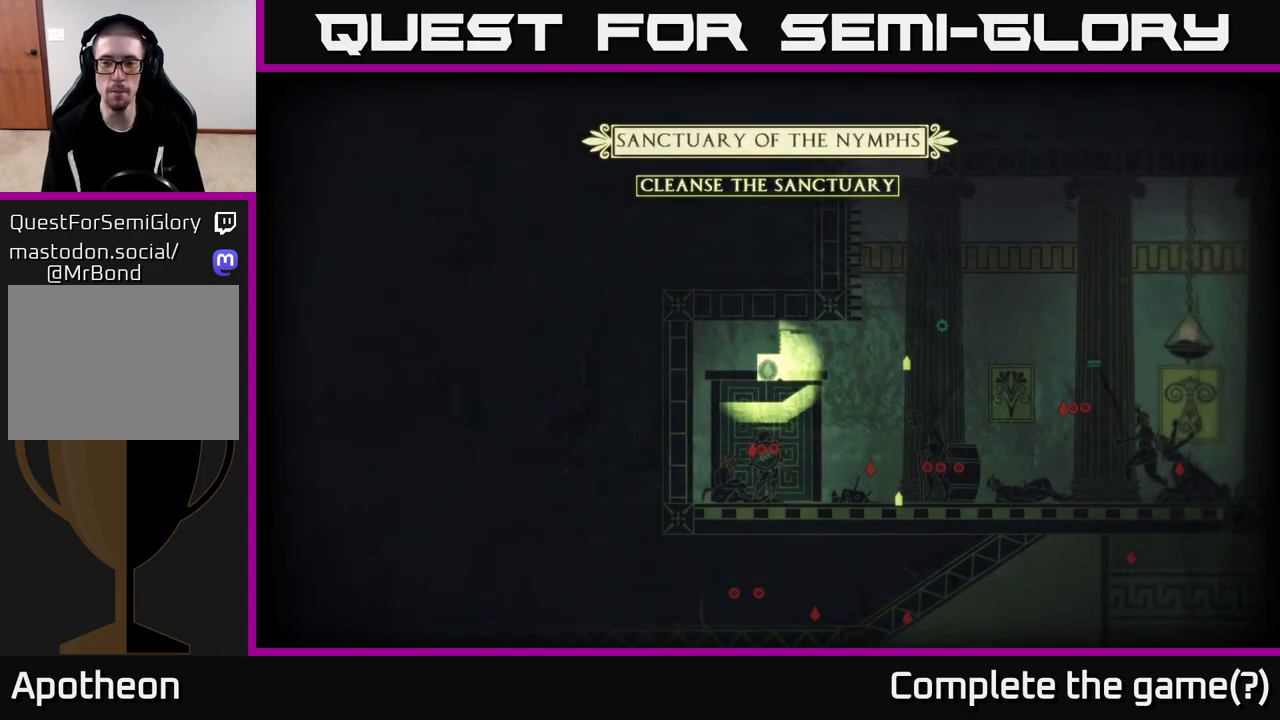
{"buttons": [], "left_stick": "center", "right_stick": "center", "events": []}
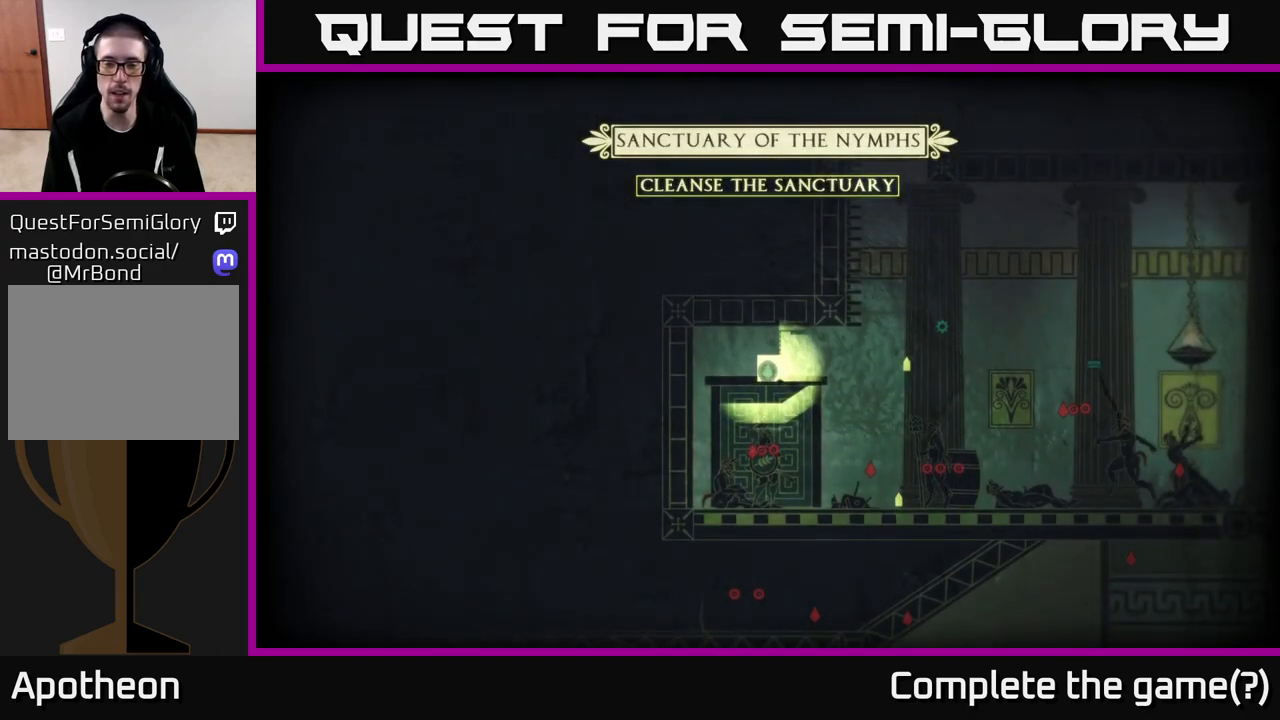
{"buttons": [], "left_stick": "right", "right_stick": "center", "events": [[350, "left_stick", "right"]]}
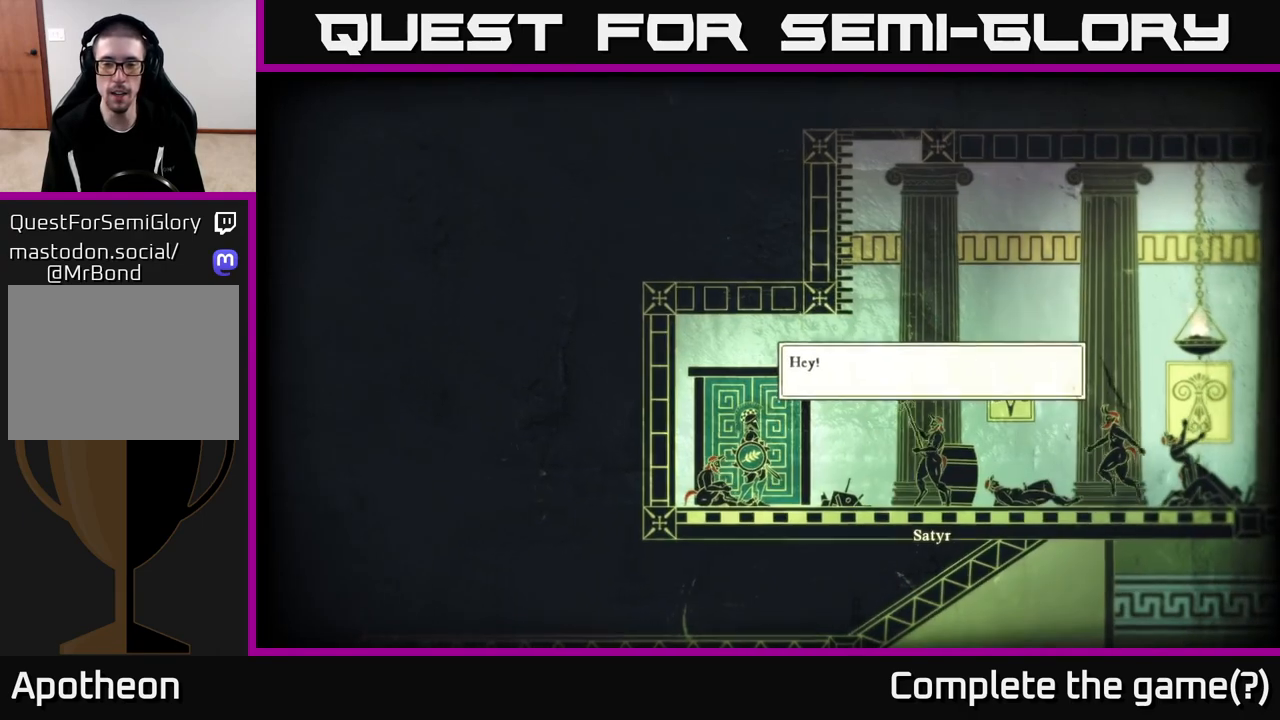
{"buttons": [], "left_stick": "center", "right_stick": "center", "events": [[100, "left_stick", "center"]]}